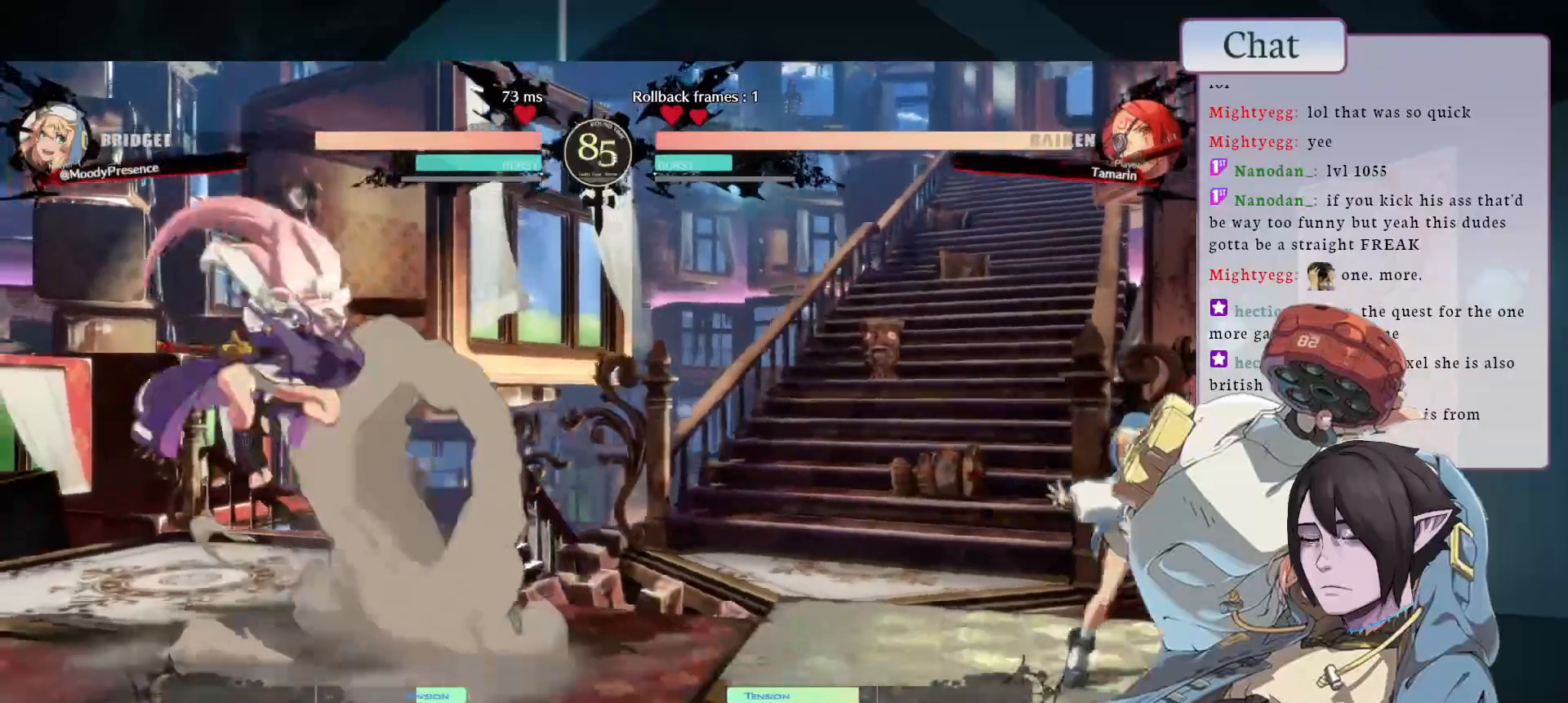
Gameplay with a controller (arcade stick); each line is a JSON object with the inputs held at the frame after it (dt_ms = milliseconds from this image to that frame). "events" lists button and stick changes between this image and that frame as [ms after this image, input, new state], when the widget could be followed in between. Not read: L3 R3.
{"dt_ms": 1000, "buttons": [], "left_stick": "up-right"}
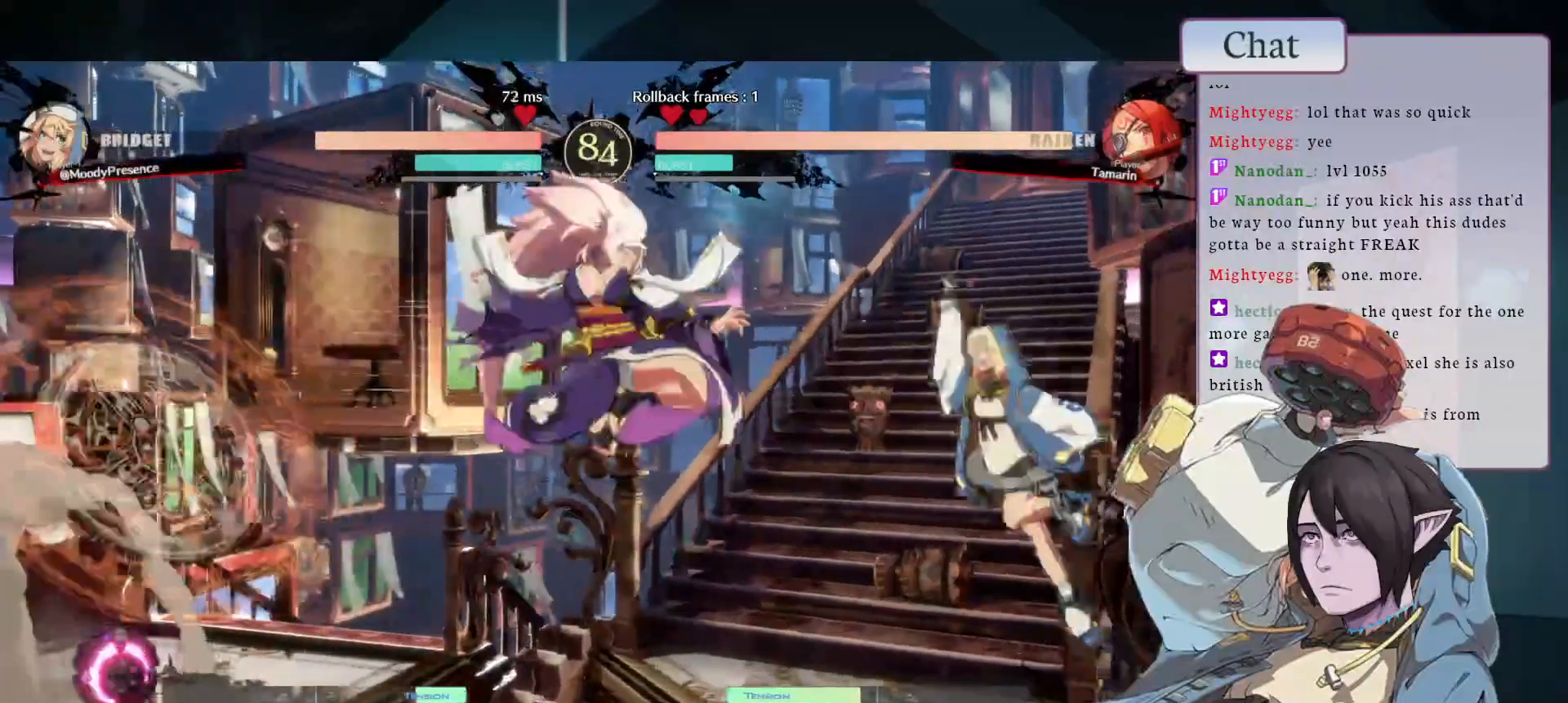
{"dt_ms": 500, "buttons": [], "left_stick": "right", "events": [[17, "left_stick", "right"]]}
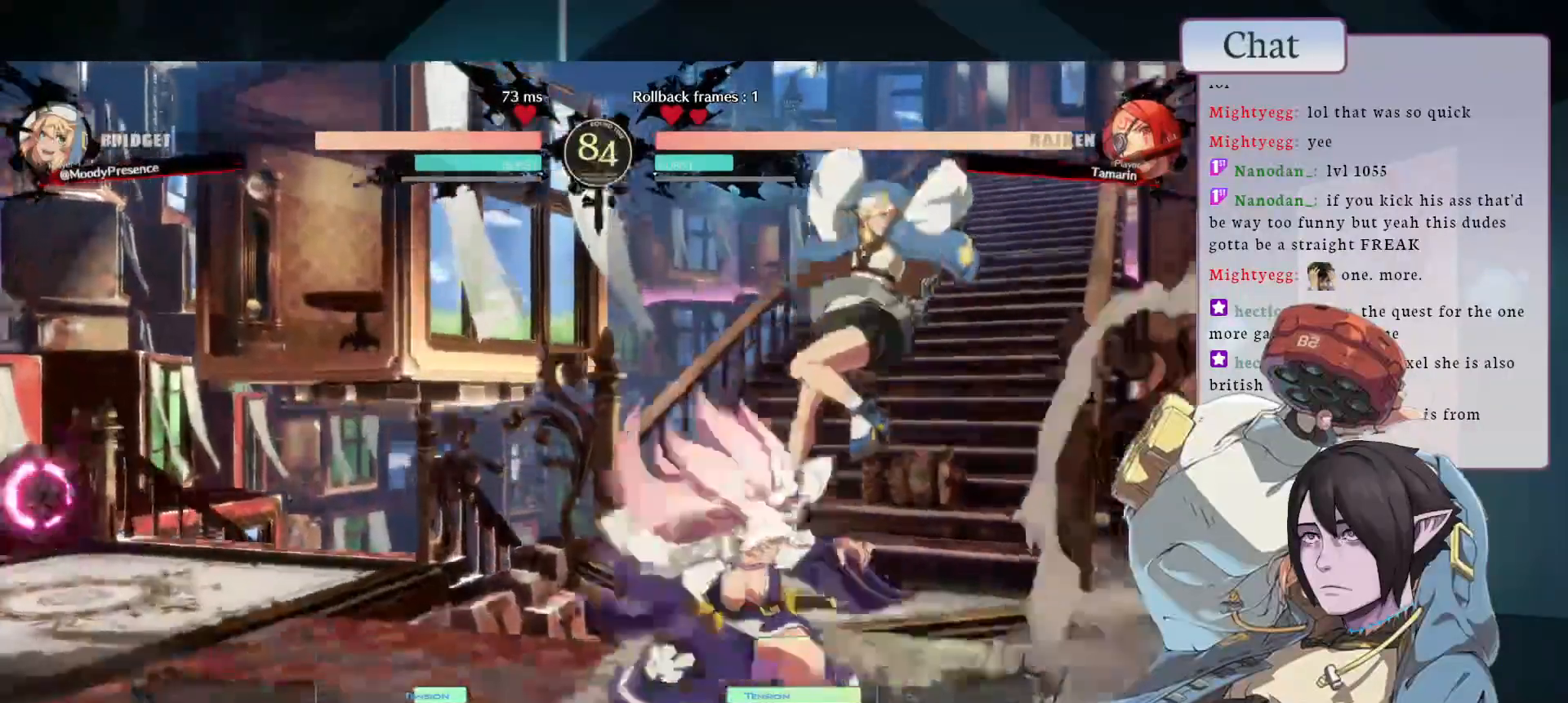
{"dt_ms": 500, "buttons": [], "left_stick": "right", "events": [[133, "CROSS", "down"], [233, "CROSS", "up"], [300, "CROSS", "down"], [383, "CROSS", "up"]]}
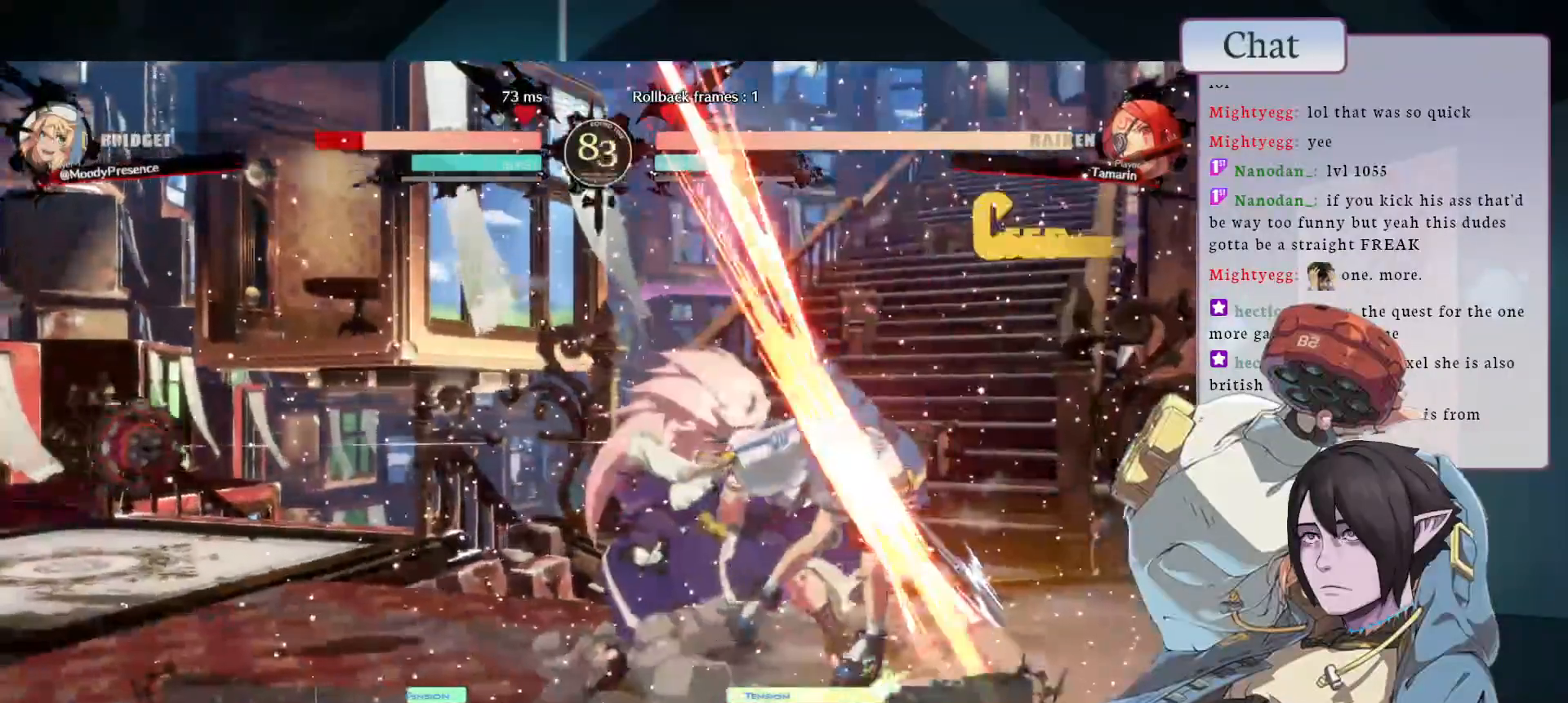
{"dt_ms": 500, "buttons": [], "left_stick": "down-right", "events": [[117, "left_stick", "down-right"]]}
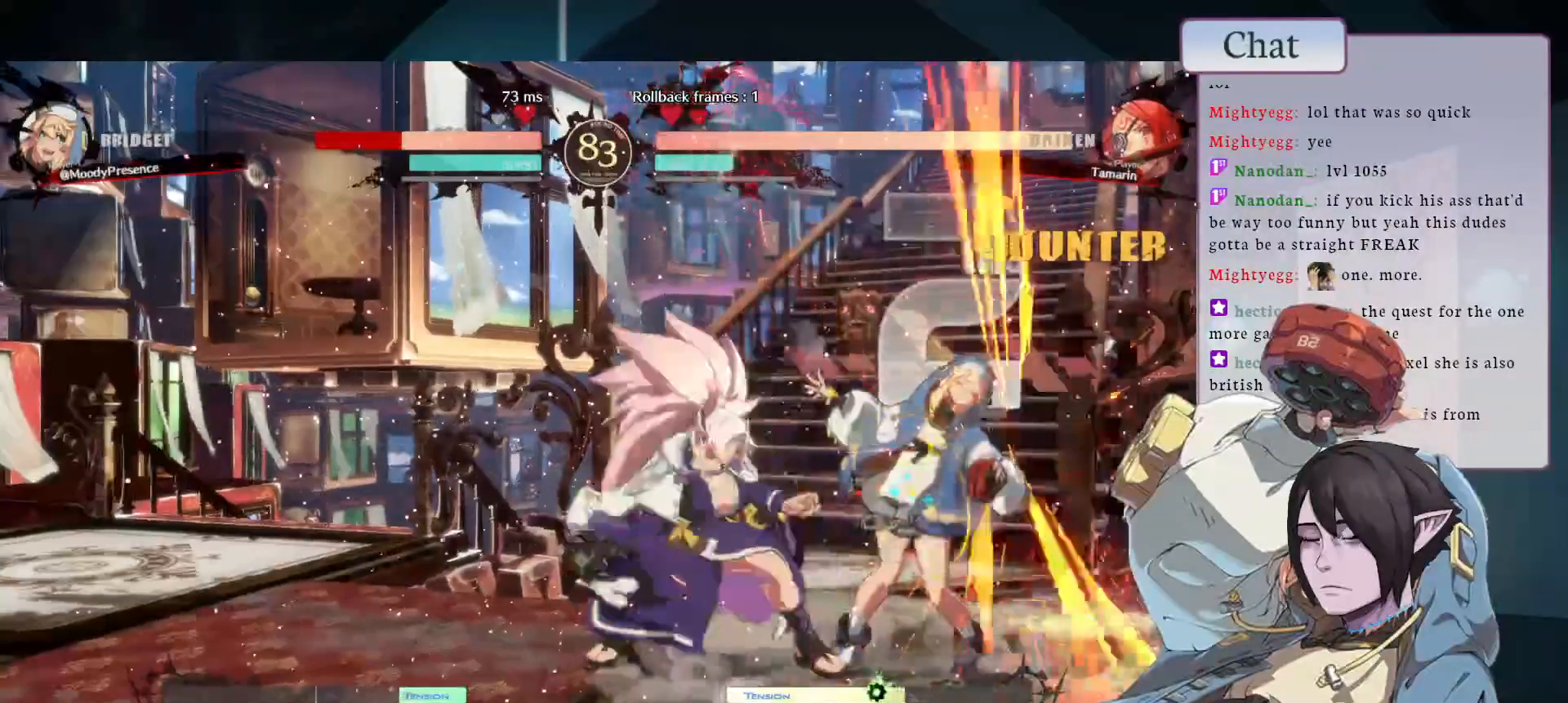
{"dt_ms": 500, "buttons": [], "left_stick": "down-right", "events": []}